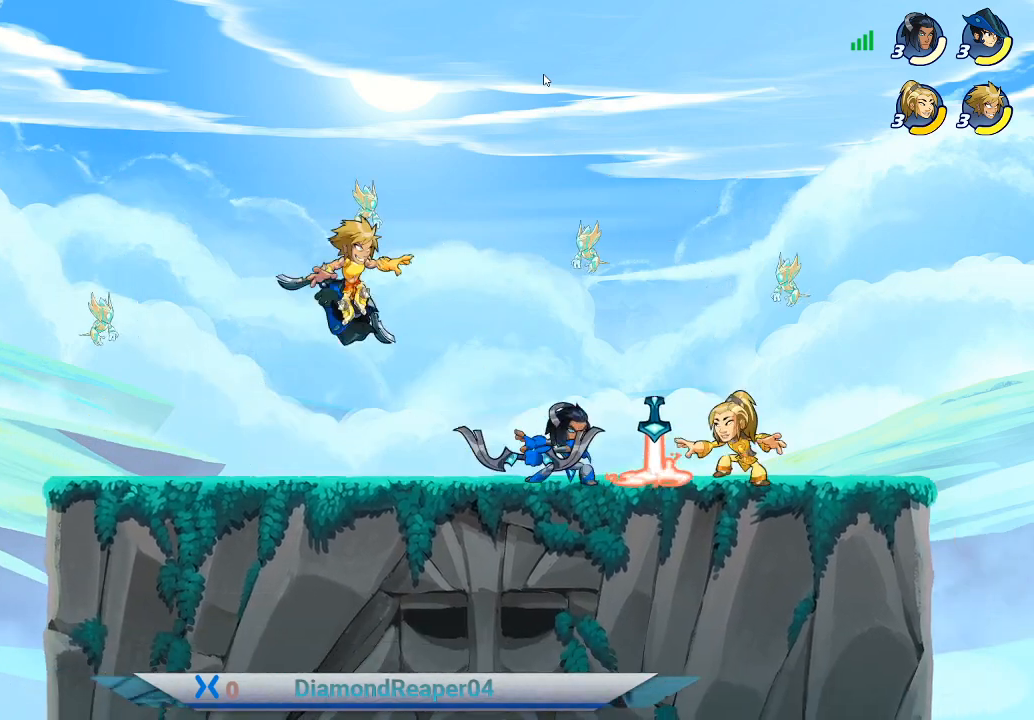
Gameplay with a controller (Xbox layout); each line is a JSON object with the inputs held at the frame after it. "events" lists button and stick changes between this image and that frame as [ms after this image, input, new state], when the widget could be followed in between.
{"buttons": [], "left_stick": "up-left", "right_stick": "center", "events": [[67, "A", "down"], [233, "A", "up"], [500, "left_stick", "up-left"]]}
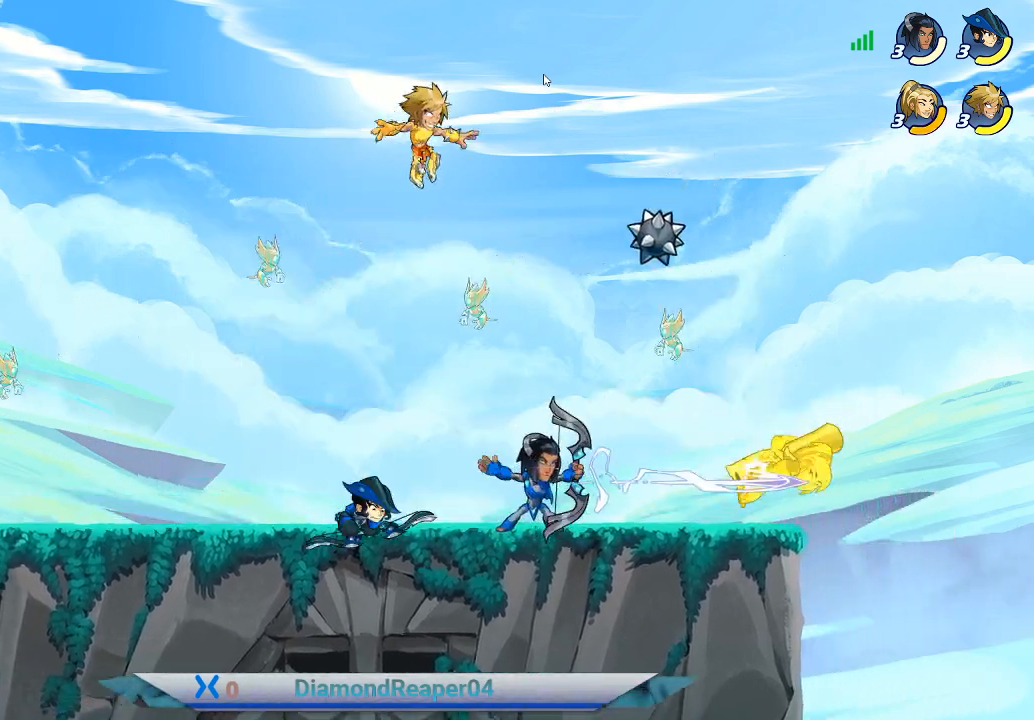
{"buttons": [], "left_stick": "down", "right_stick": "center", "events": [[33, "left_stick", "left"], [200, "A", "down"], [200, "left_stick", "down-left"], [367, "A", "up"], [467, "left_stick", "down"]]}
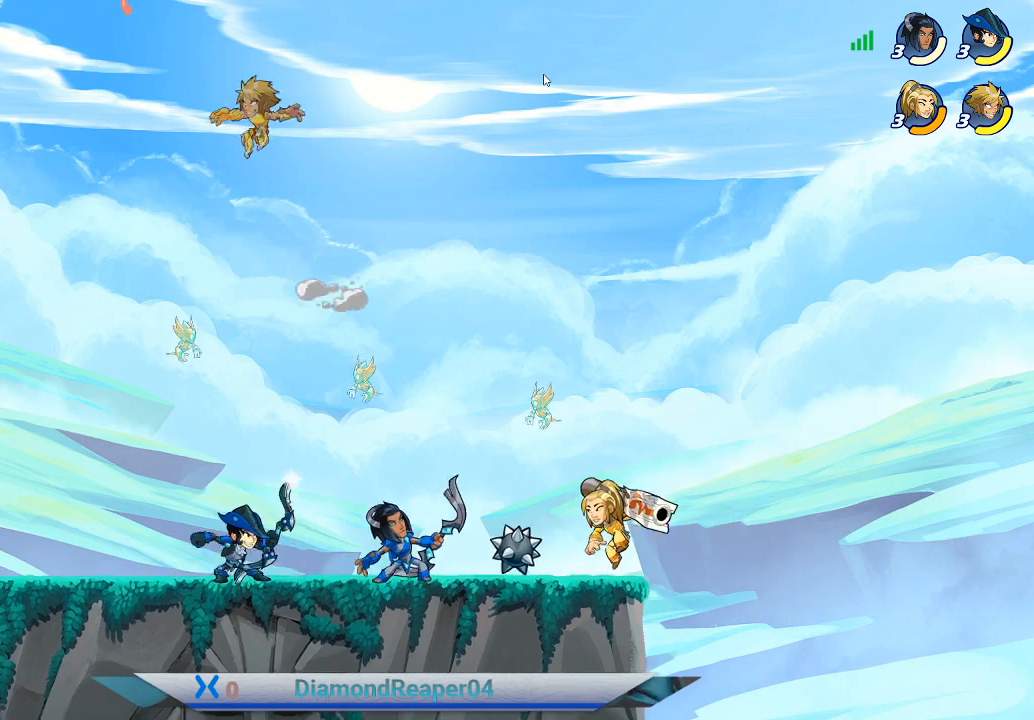
{"buttons": ["A"], "left_stick": "right", "right_stick": "center", "events": [[67, "left_stick", "down-right"], [300, "left_stick", "right"], [367, "A", "down"]]}
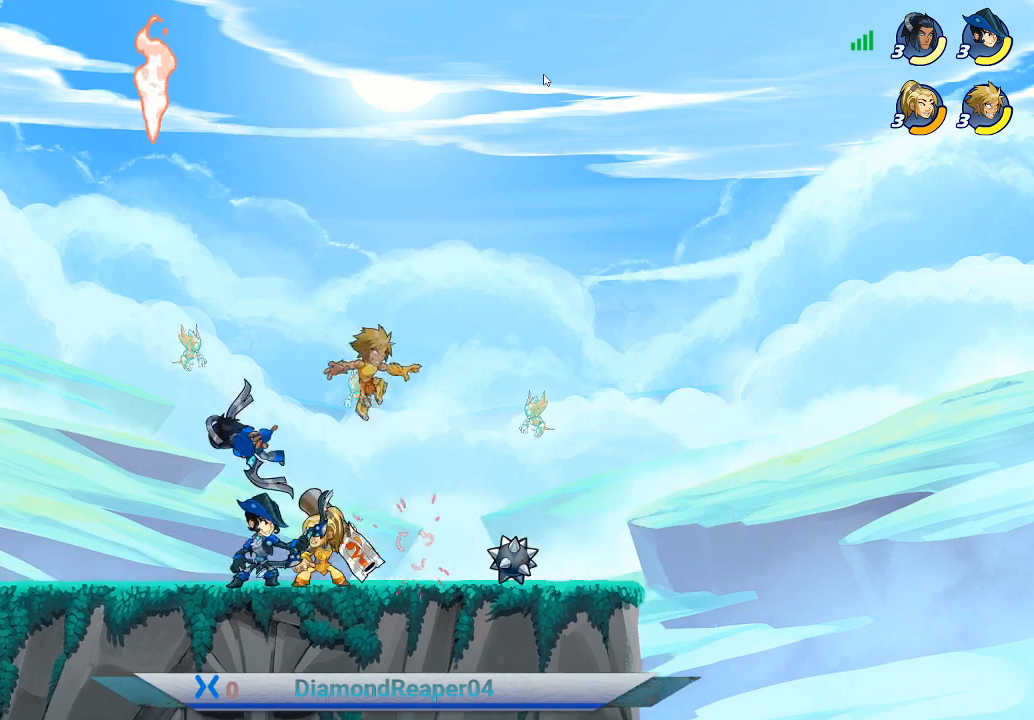
{"buttons": ["A"], "left_stick": "left", "right_stick": "center", "events": [[33, "A", "up"], [267, "left_stick", "left"], [433, "A", "down"]]}
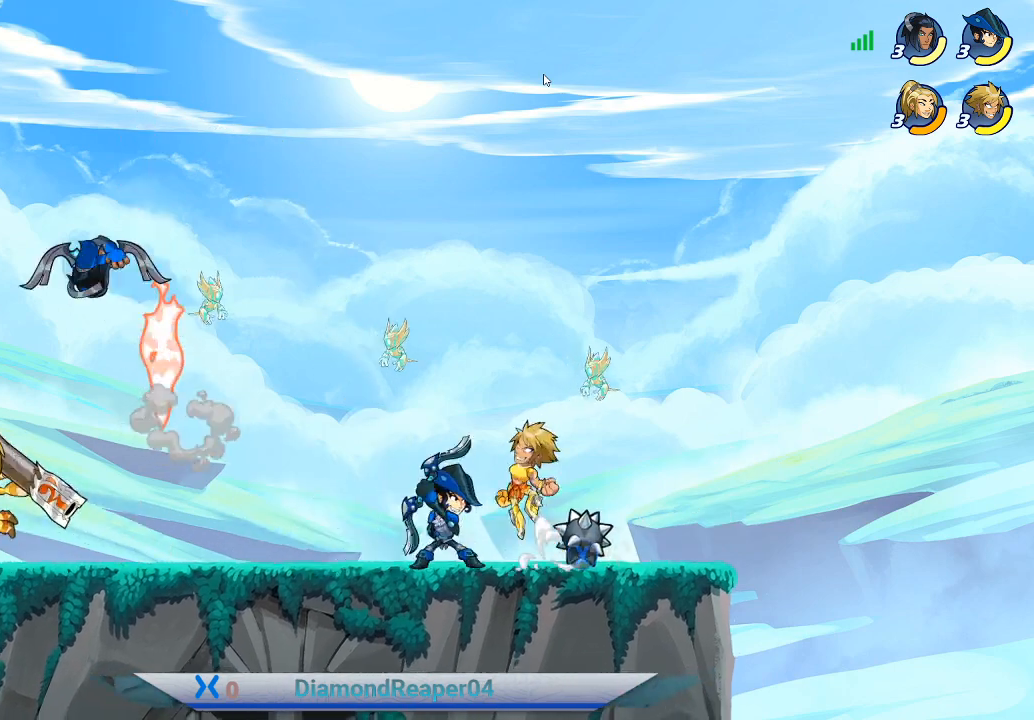
{"buttons": [], "left_stick": "down-left", "right_stick": "center", "events": [[133, "A", "up"], [300, "left_stick", "down-left"]]}
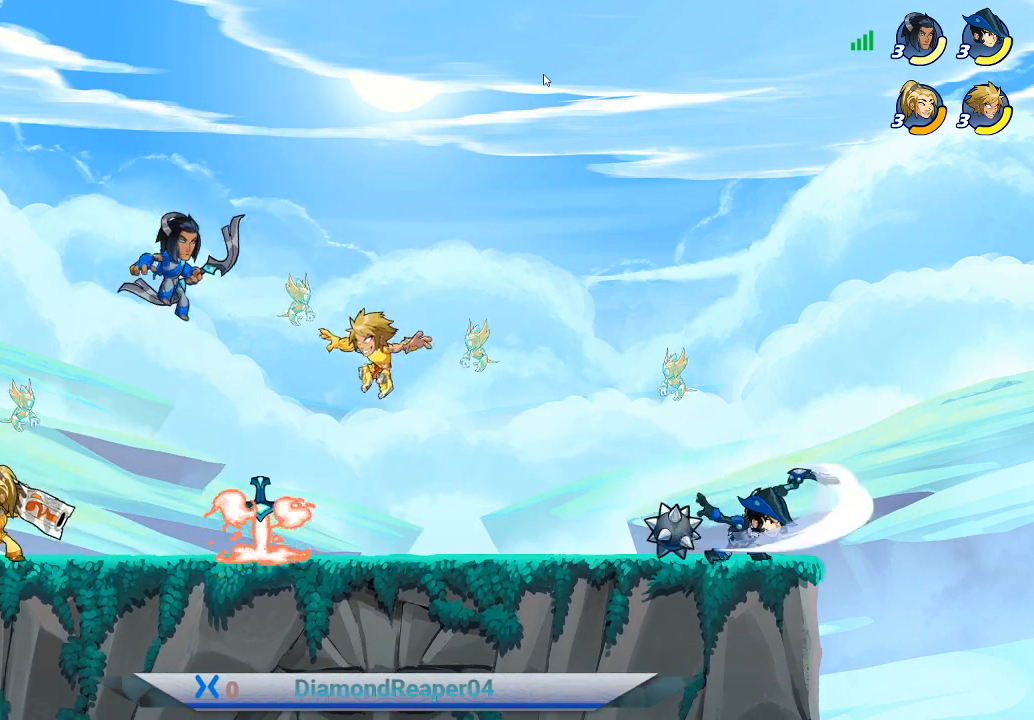
{"buttons": [], "left_stick": "down-left", "right_stick": "center", "events": [[200, "X", "down"], [300, "X", "up"], [367, "X", "down"], [467, "X", "up"]]}
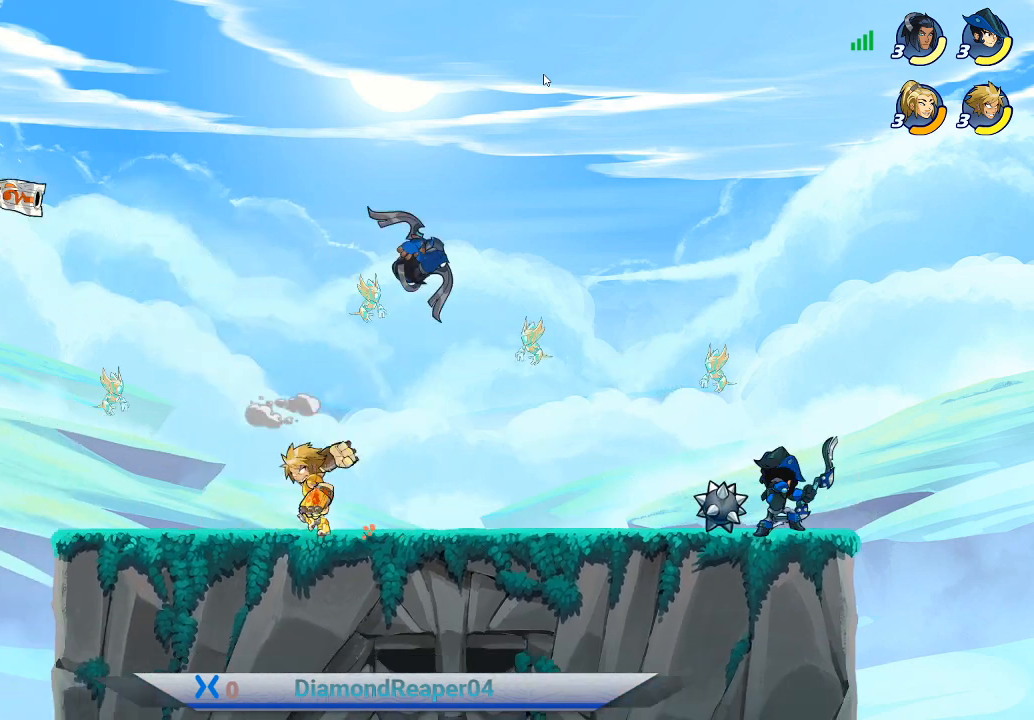
{"buttons": ["A"], "left_stick": "right", "right_stick": "center", "events": [[67, "left_stick", "right"], [200, "A", "down"], [200, "left_stick", "up-right"], [333, "A", "up"], [433, "left_stick", "right"], [467, "A", "down"]]}
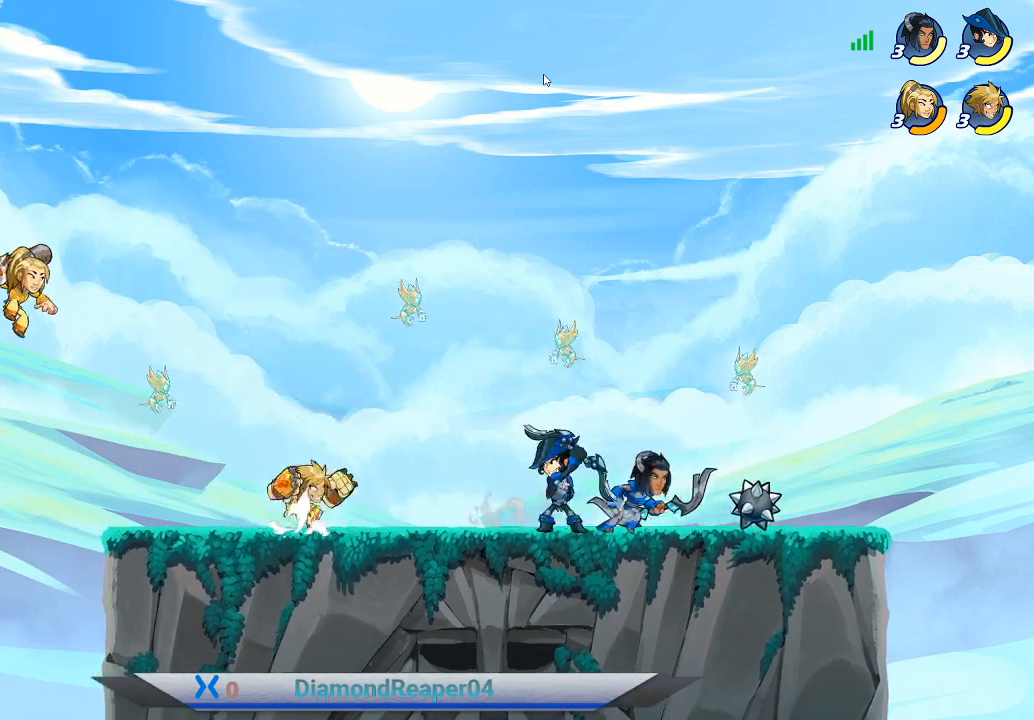
{"buttons": [], "left_stick": "right", "right_stick": "center", "events": [[133, "A", "up"]]}
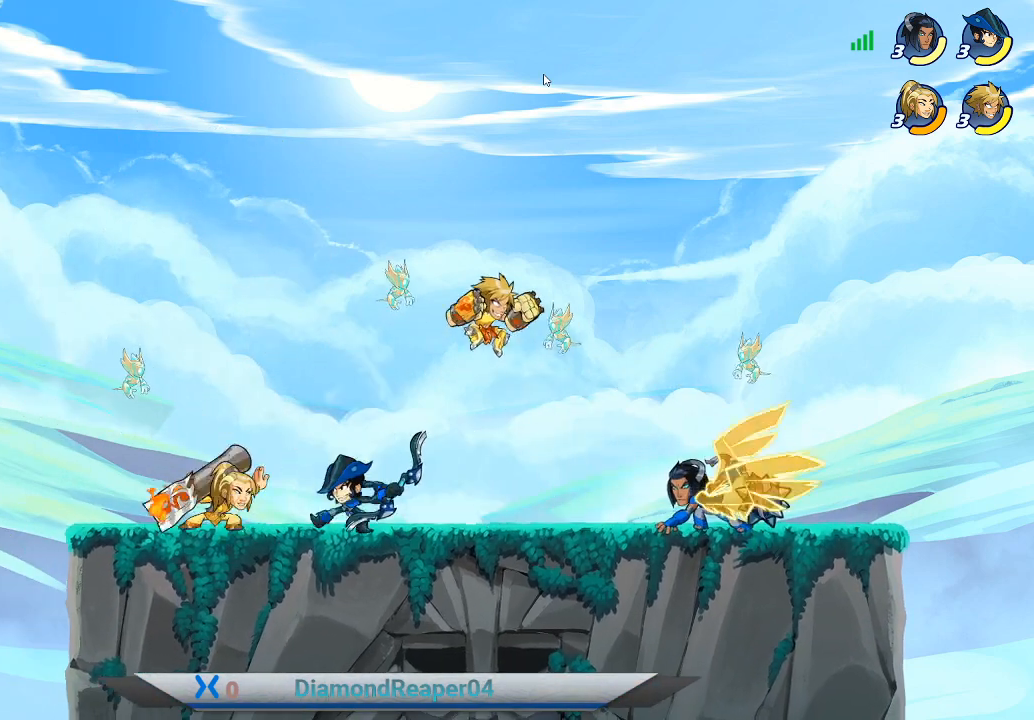
{"buttons": [], "left_stick": "down-right", "right_stick": "center", "events": [[233, "X", "down"], [233, "left_stick", "down-right"], [333, "X", "up"], [400, "X", "down"], [467, "X", "up"]]}
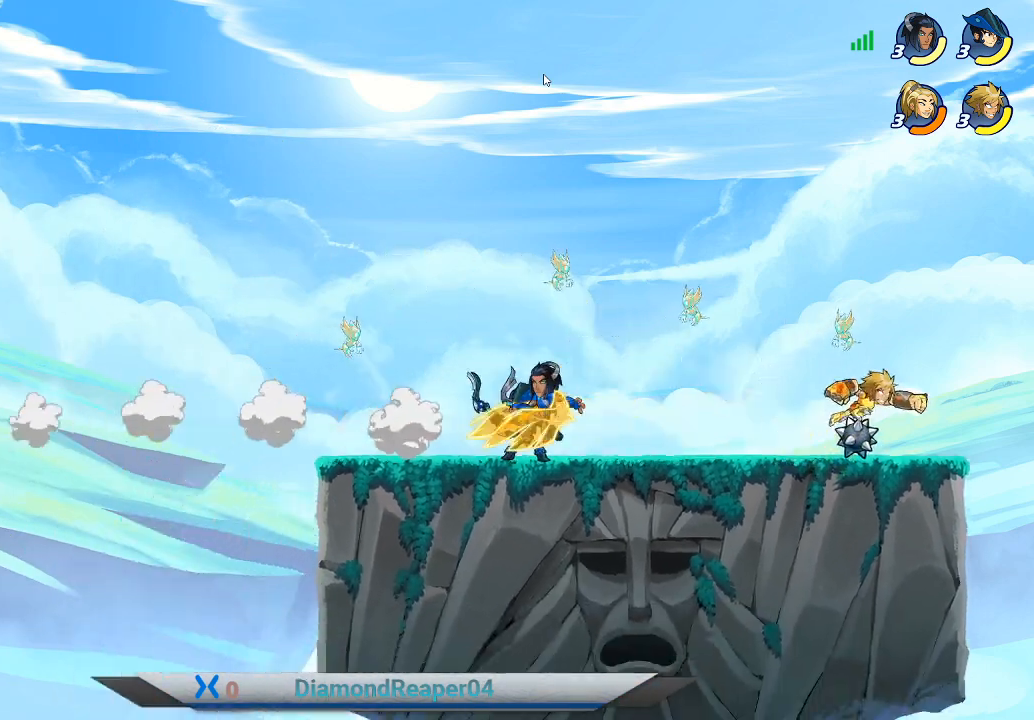
{"buttons": [], "left_stick": "left", "right_stick": "center", "events": [[33, "left_stick", "left"], [367, "A", "down"], [467, "A", "up"]]}
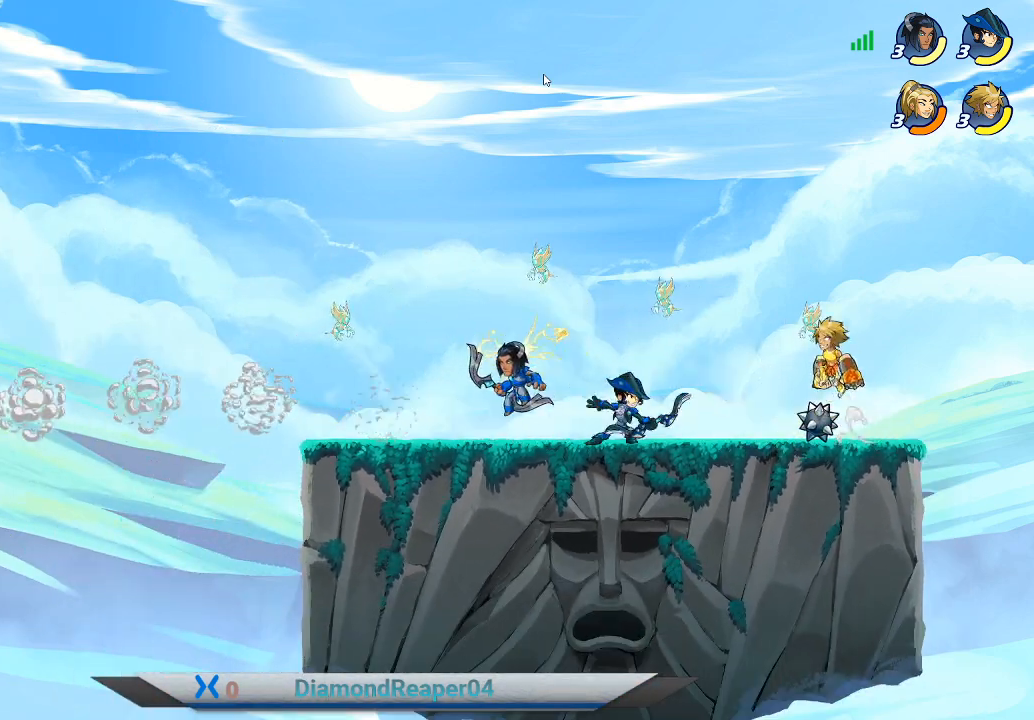
{"buttons": [], "left_stick": "down-left", "right_stick": "center", "events": [[100, "B", "down"], [133, "left_stick", "down-left"], [200, "B", "up"], [333, "B", "down"], [400, "B", "up"]]}
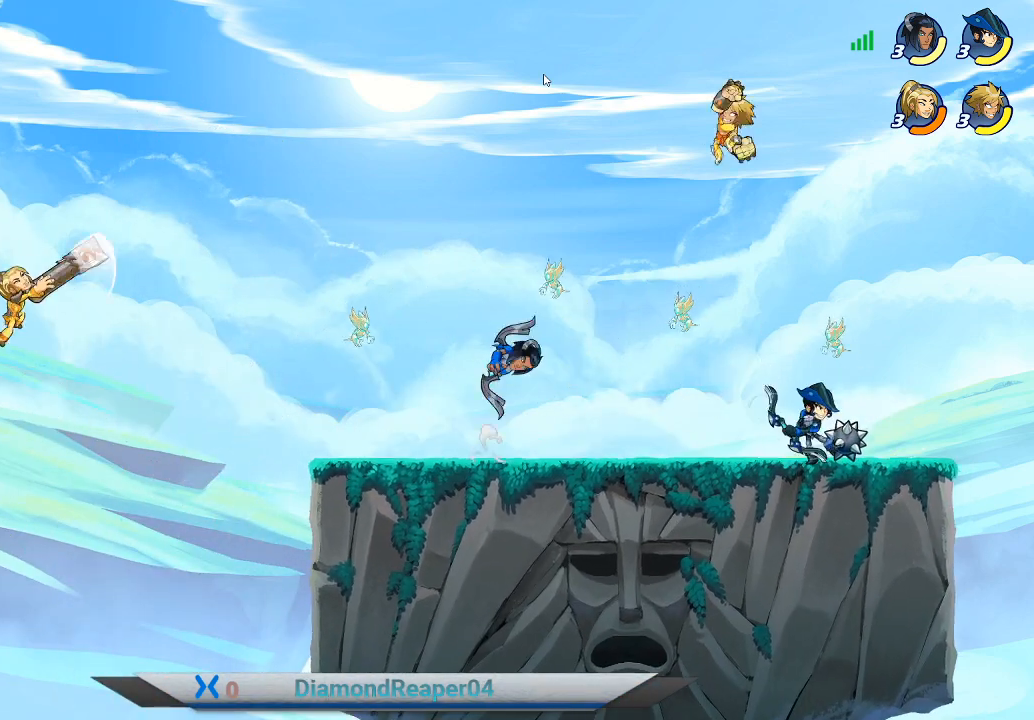
{"buttons": ["X"], "left_stick": "down", "right_stick": "center", "events": [[400, "left_stick", "down"], [433, "X", "down"]]}
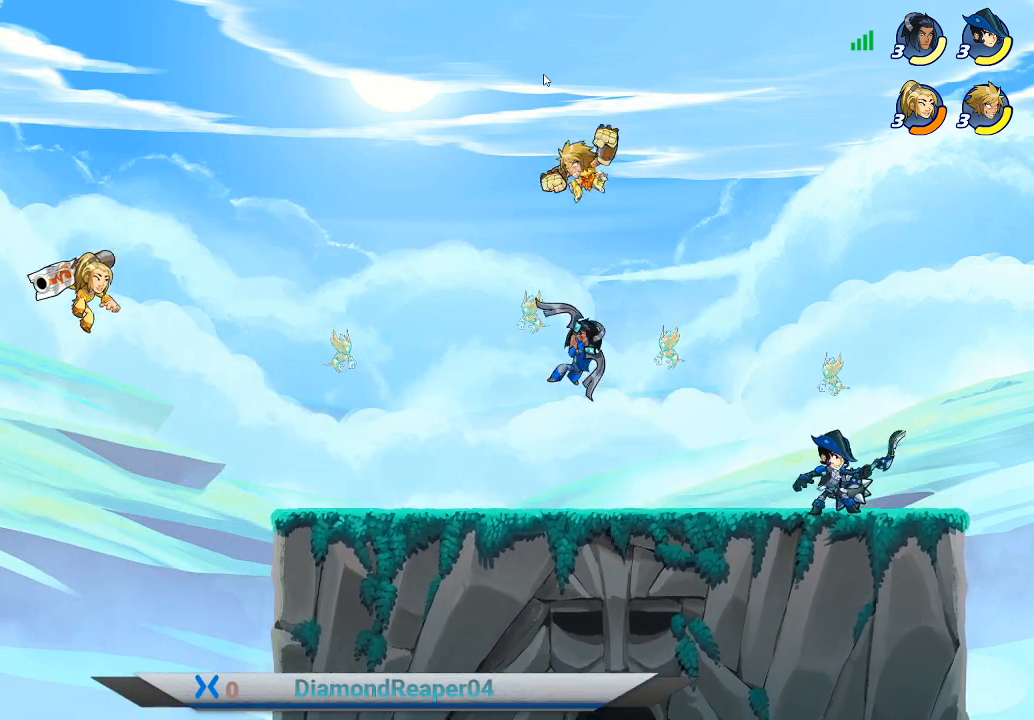
{"buttons": [], "left_stick": "down-right", "right_stick": "center", "events": [[33, "X", "up"], [133, "X", "down"], [167, "left_stick", "down-right"], [233, "X", "up"], [333, "X", "down"], [433, "X", "up"]]}
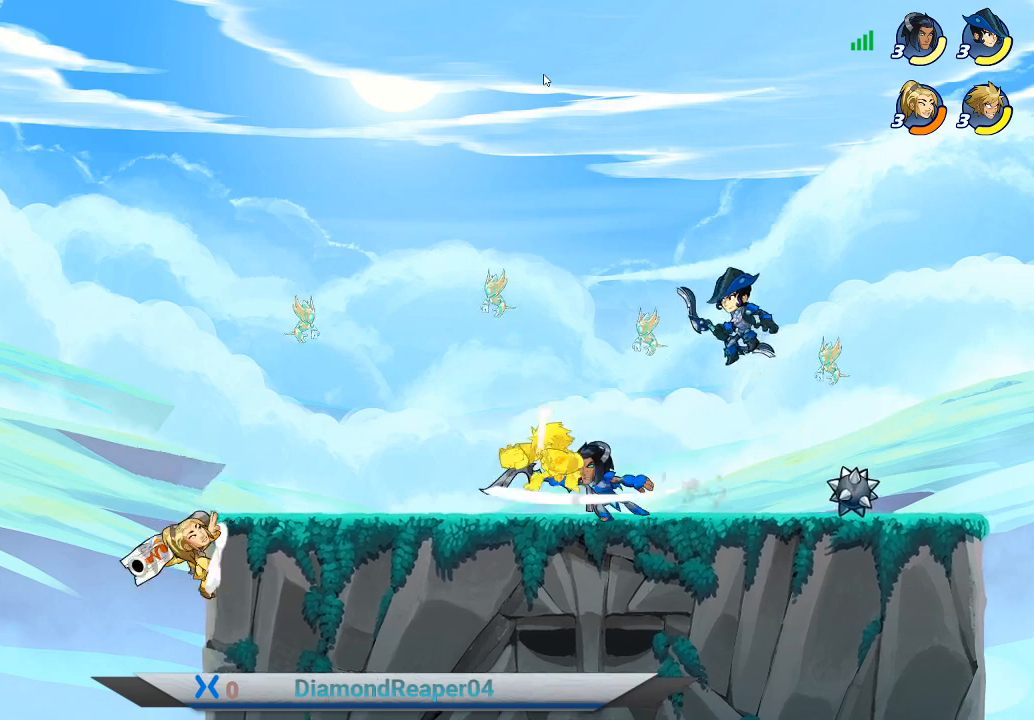
{"buttons": ["X"], "left_stick": "right", "right_stick": "center", "events": [[33, "X", "down"], [100, "left_stick", "right"], [133, "X", "up"], [233, "X", "down"], [333, "X", "up"], [467, "X", "down"]]}
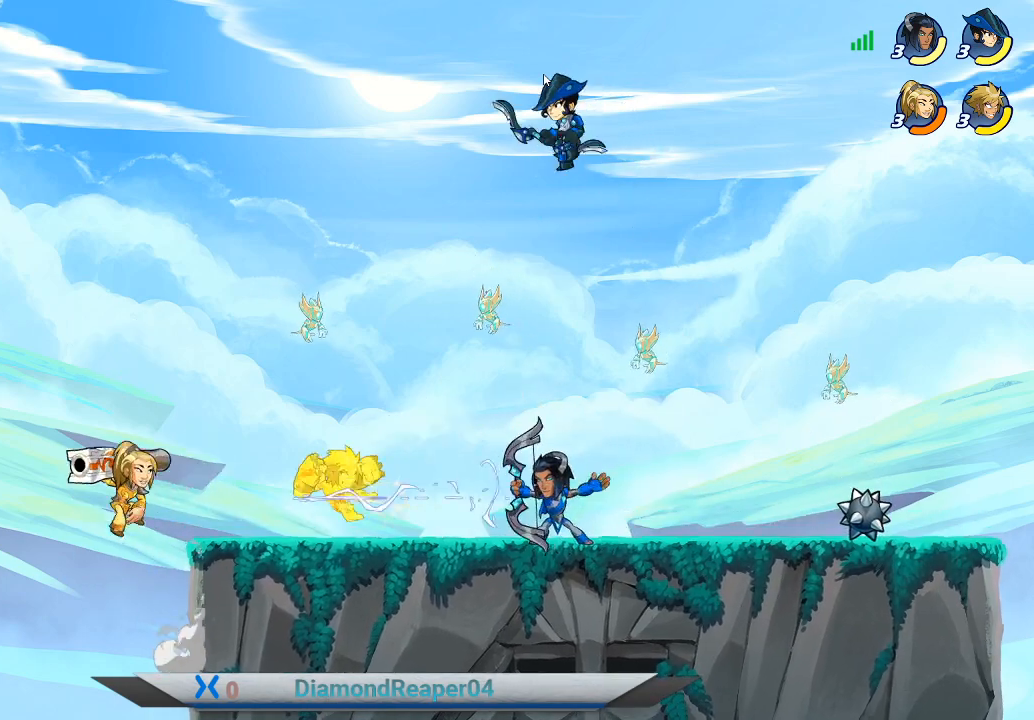
{"buttons": [], "left_stick": "right", "right_stick": "center", "events": [[67, "X", "up"], [133, "X", "down"], [233, "X", "up"], [367, "A", "down"], [467, "A", "up"]]}
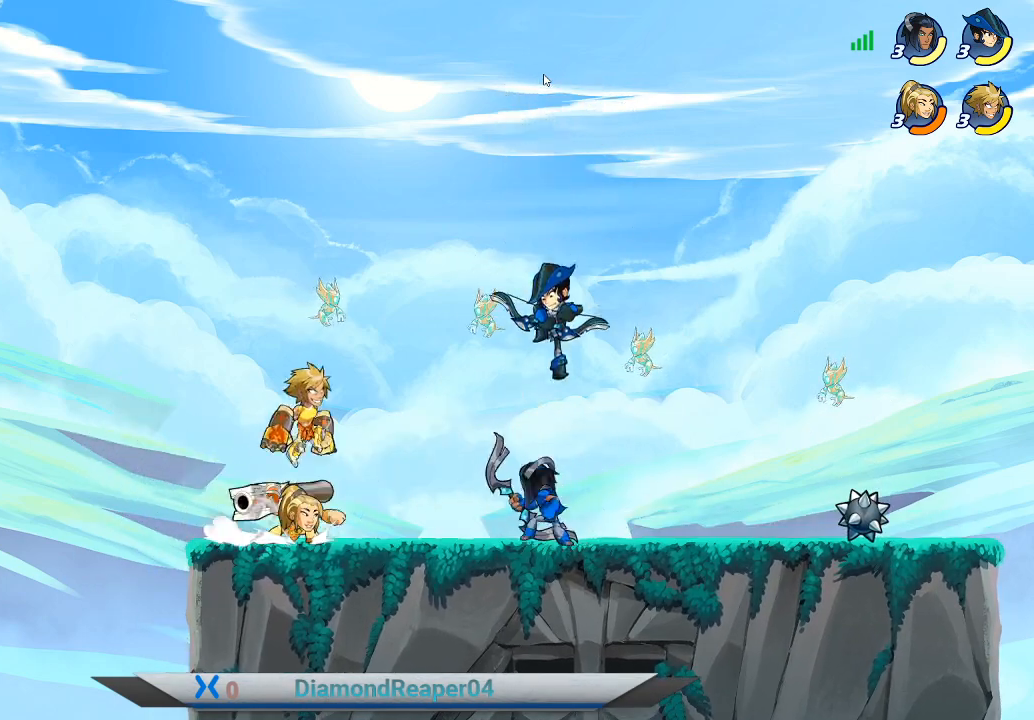
{"buttons": [], "left_stick": "down", "right_stick": "center", "events": [[333, "X", "down"], [333, "left_stick", "down-right"], [433, "X", "up"], [500, "left_stick", "down"]]}
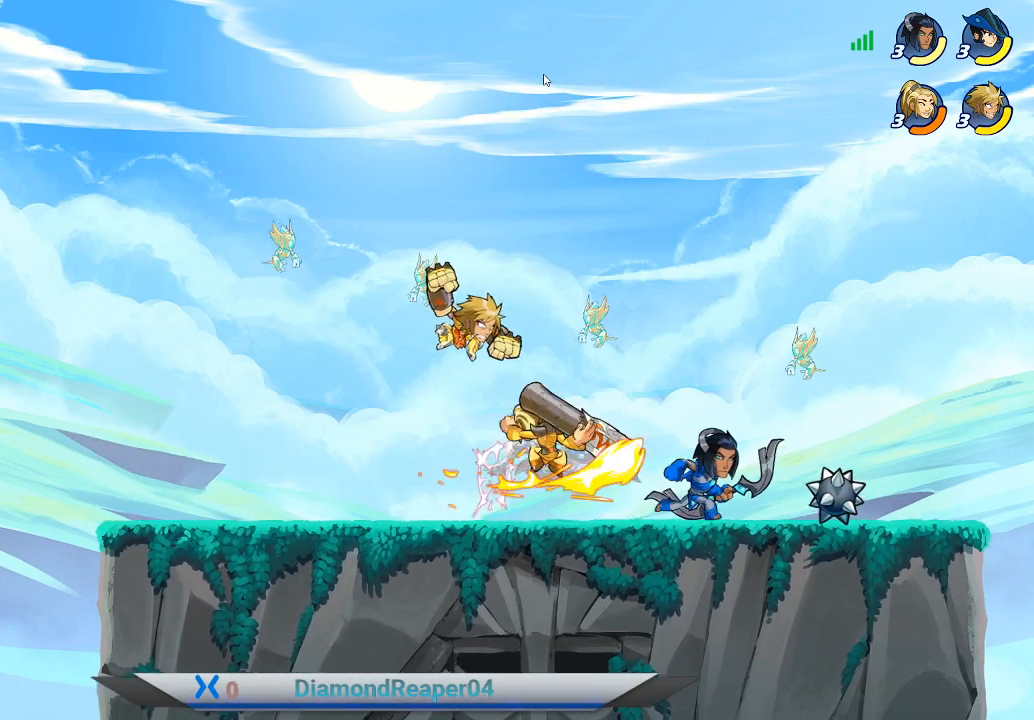
{"buttons": [], "left_stick": "right", "right_stick": "center", "events": [[33, "X", "down"], [133, "X", "up"], [233, "X", "down"], [333, "X", "up"], [333, "left_stick", "right"], [433, "X", "down"], [500, "X", "up"]]}
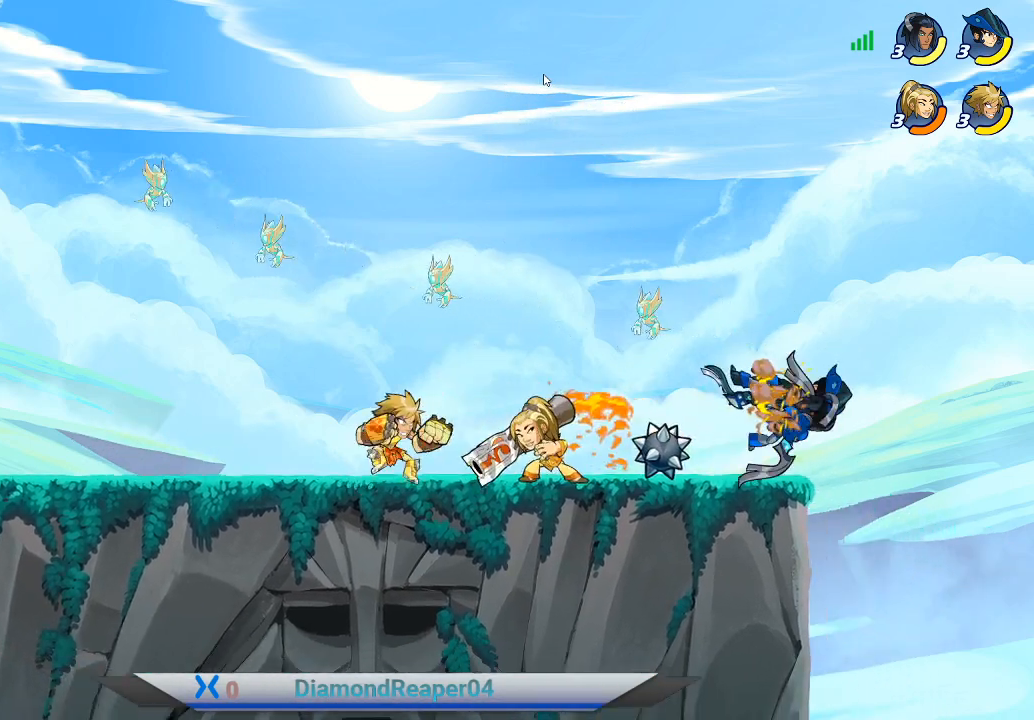
{"buttons": [], "left_stick": "center", "right_stick": "center", "events": [[100, "left_stick", "up-right"], [300, "left_stick", "up"], [400, "left_stick", "center"]]}
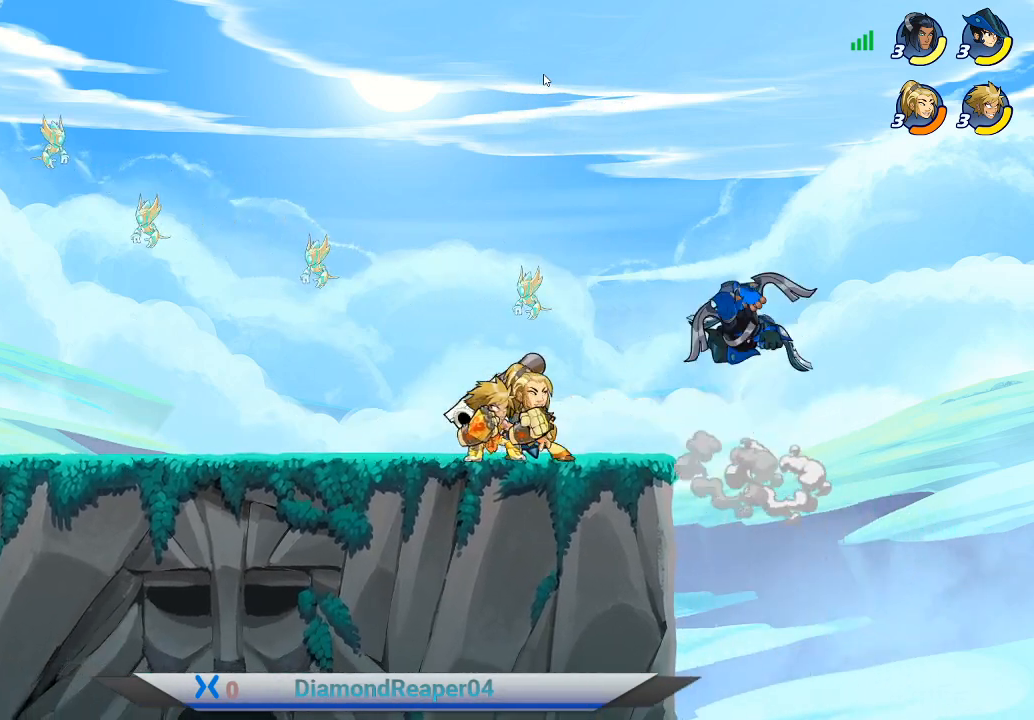
{"buttons": [], "left_stick": "left", "right_stick": "center", "events": [[167, "B", "down"], [267, "B", "up"], [333, "B", "down"], [467, "B", "up"], [500, "left_stick", "left"]]}
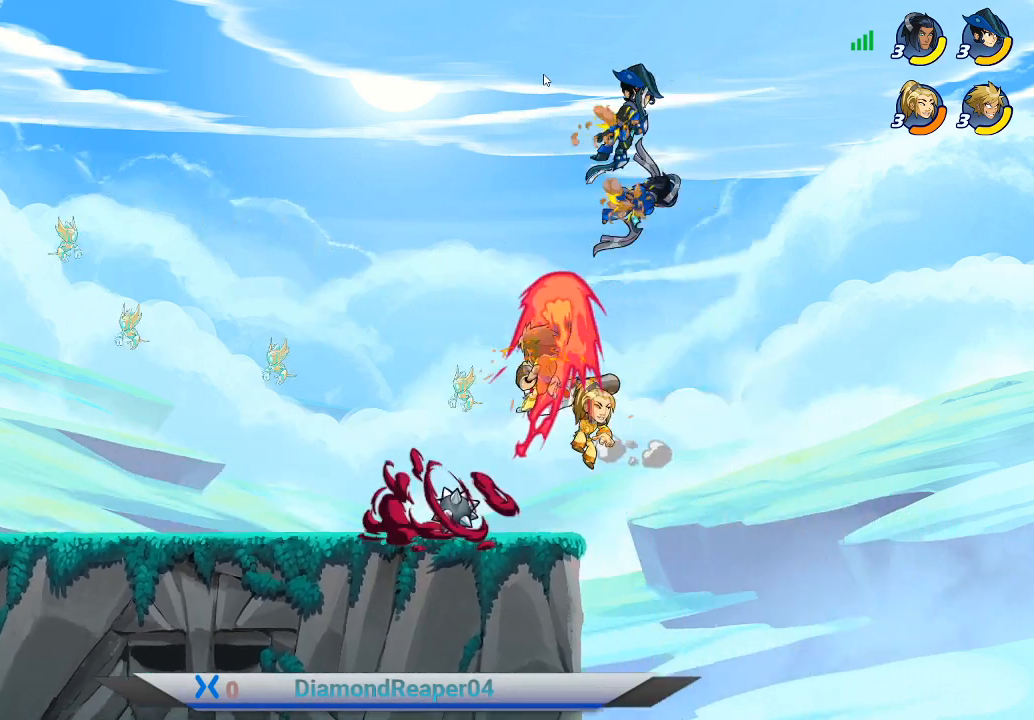
{"buttons": [], "left_stick": "up-left", "right_stick": "center", "events": [[100, "left_stick", "up-left"], [300, "left_stick", "up"], [400, "left_stick", "up-left"]]}
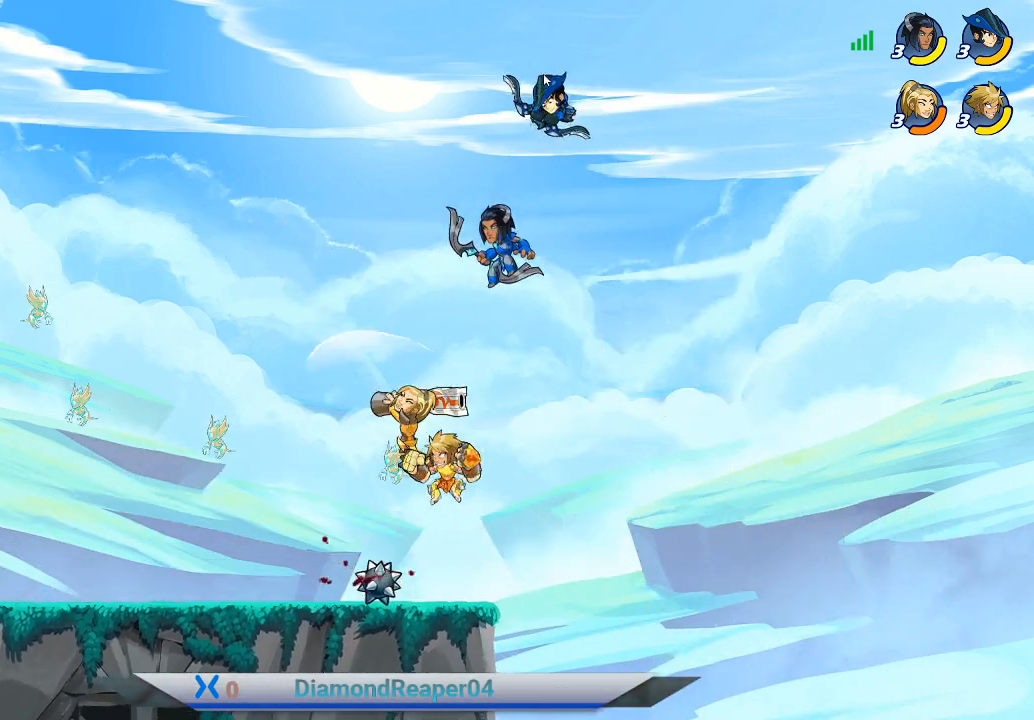
{"buttons": ["X"], "left_stick": "up-left", "right_stick": "center", "events": [[67, "A", "down"], [100, "left_stick", "up-right"], [200, "A", "up"], [233, "left_stick", "up-left"], [267, "X", "down"], [367, "X", "up"], [467, "X", "down"]]}
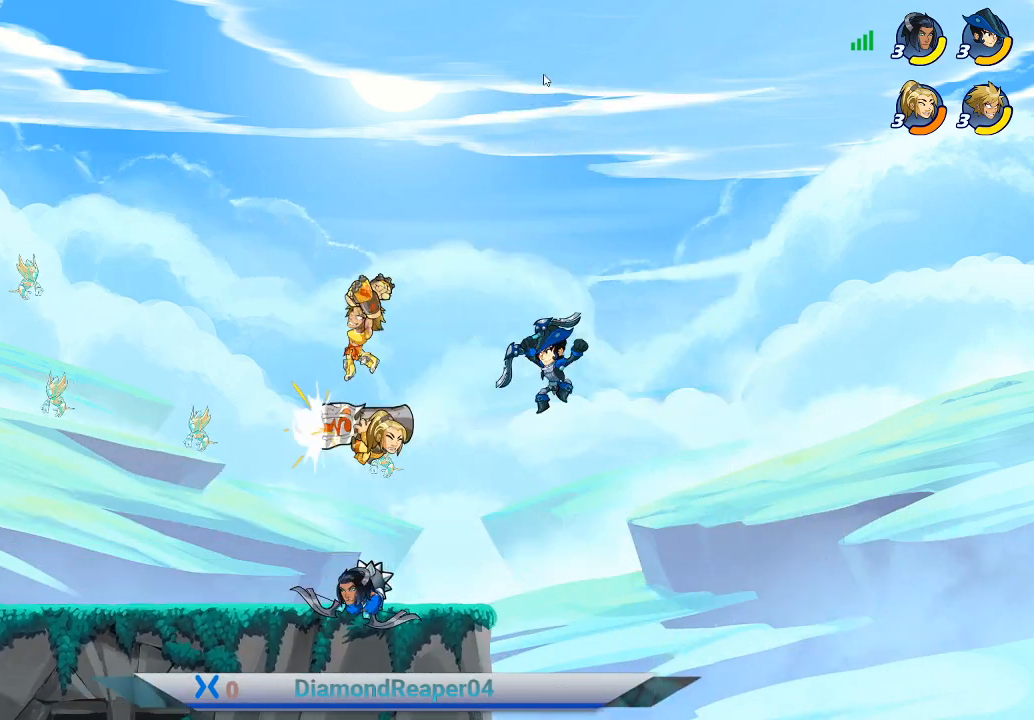
{"buttons": [], "left_stick": "right", "right_stick": "center", "events": [[67, "X", "up"], [167, "left_stick", "left"], [333, "left_stick", "down-left"], [467, "left_stick", "right"]]}
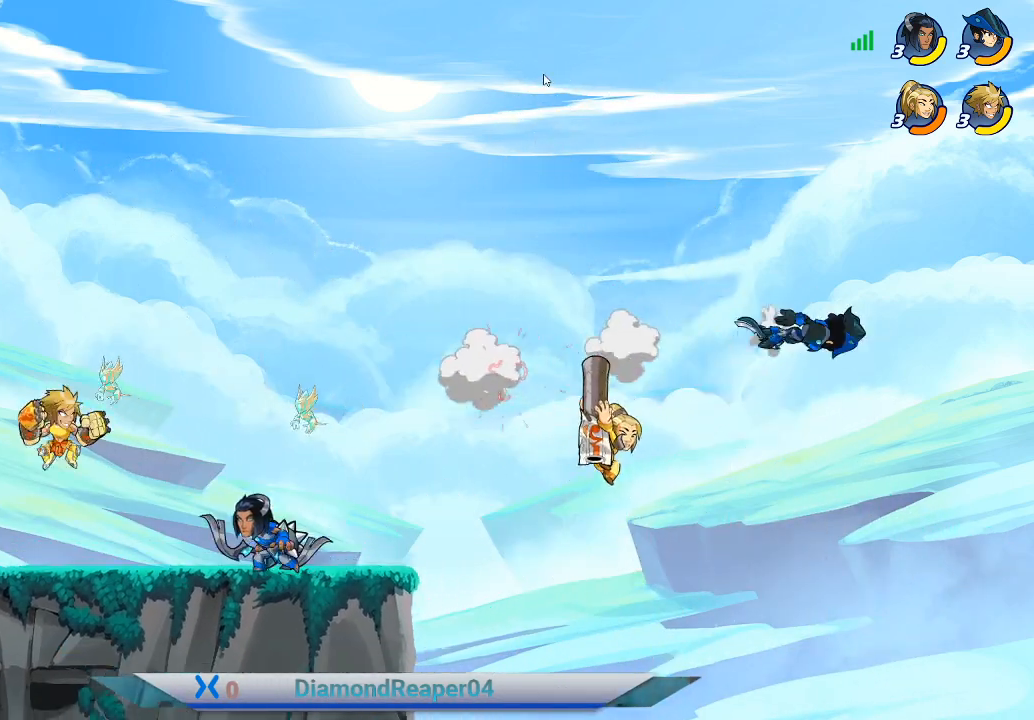
{"buttons": ["B"], "left_stick": "up-right", "right_stick": "center", "events": [[33, "B", "down"], [133, "B", "up"], [233, "B", "down"], [233, "left_stick", "up-right"], [333, "B", "up"], [433, "B", "down"]]}
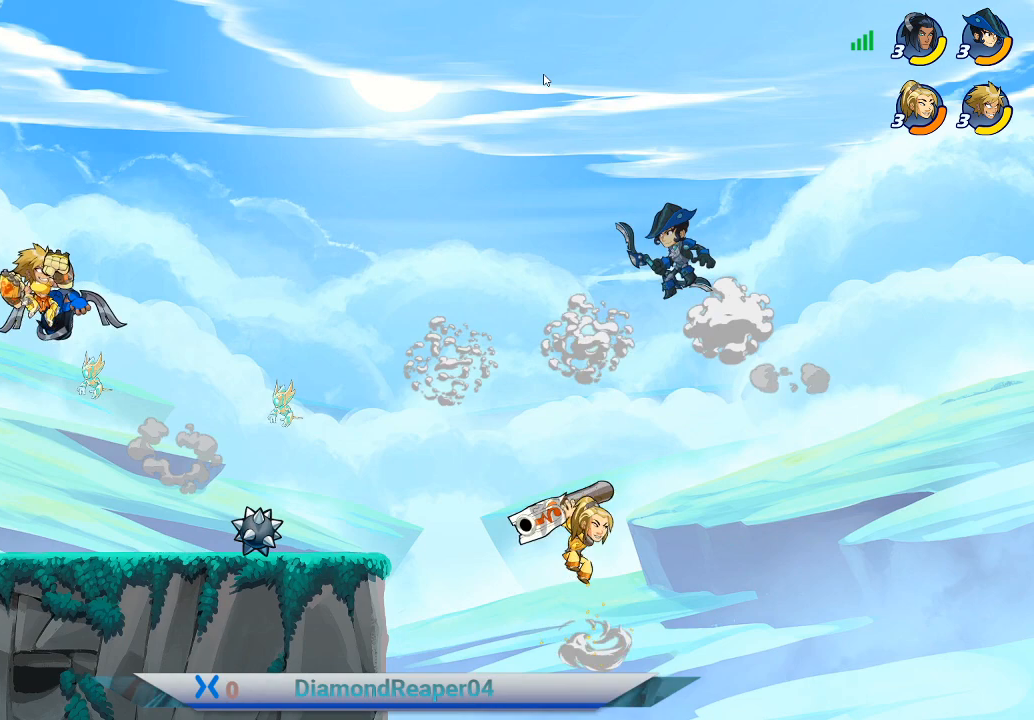
{"buttons": [], "left_stick": "left", "right_stick": "center", "events": [[33, "B", "up"], [267, "left_stick", "up-left"], [333, "left_stick", "left"]]}
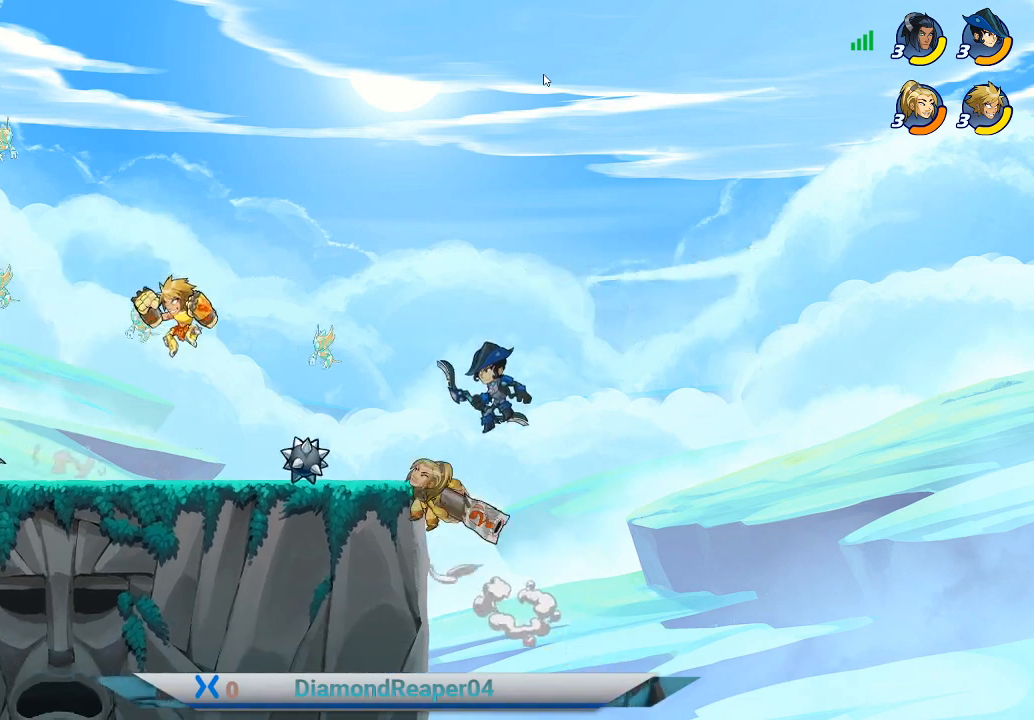
{"buttons": ["Y"], "left_stick": "left", "right_stick": "center", "events": [[300, "Y", "down"], [400, "Y", "up"], [500, "Y", "down"]]}
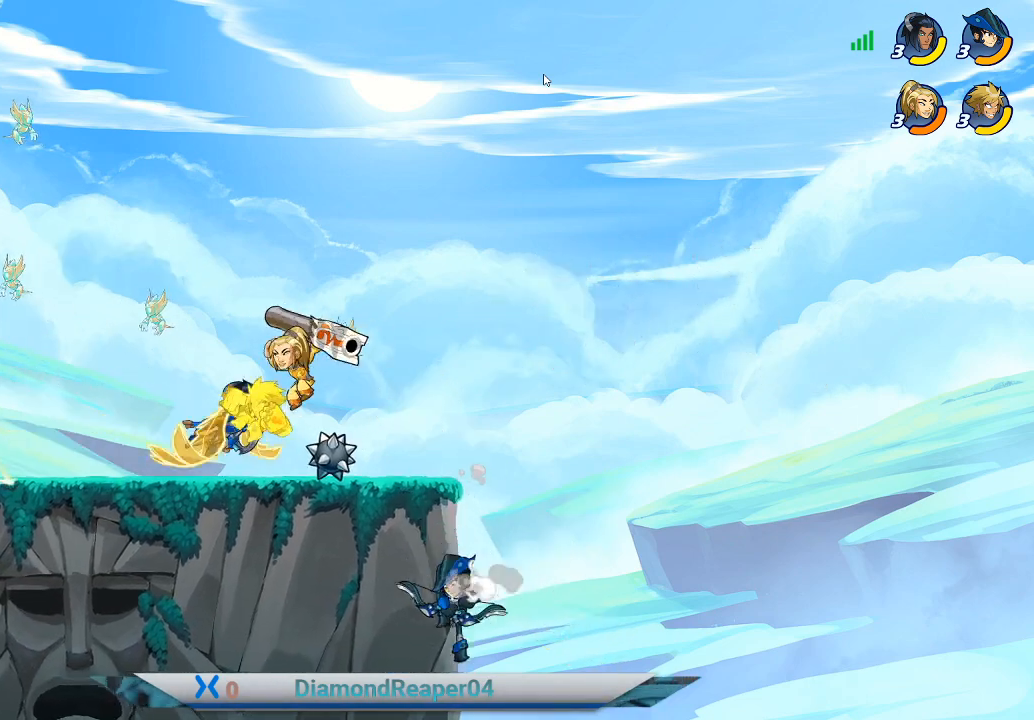
{"buttons": [], "left_stick": "left", "right_stick": "center", "events": [[67, "Y", "up"]]}
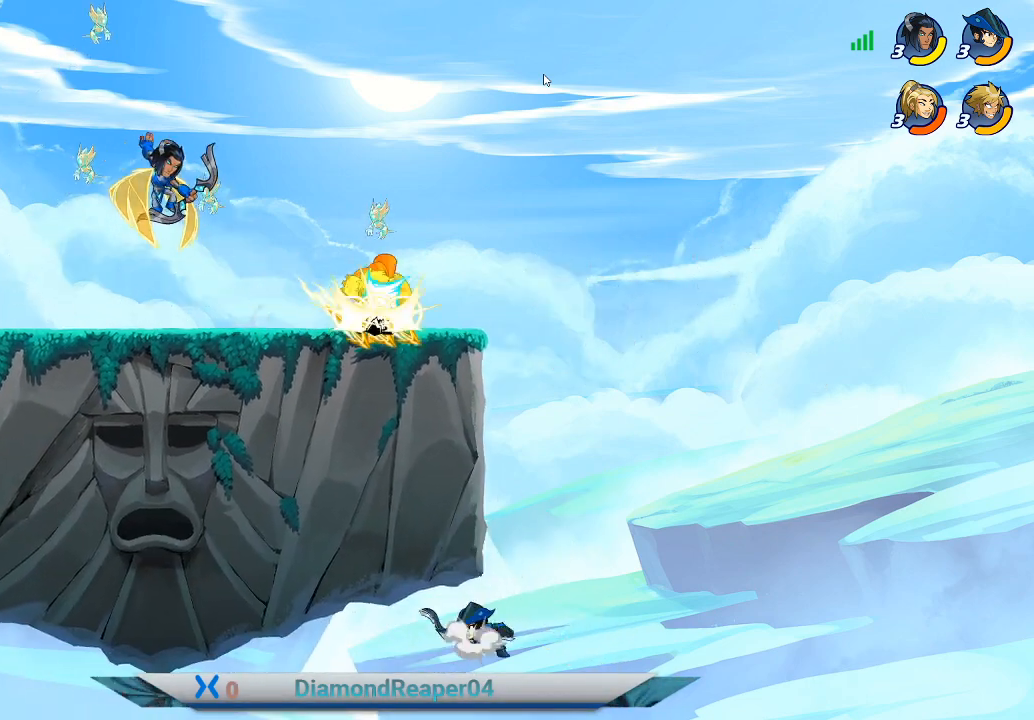
{"buttons": ["A"], "left_stick": "left", "right_stick": "center", "events": [[33, "left_stick", "right"], [300, "left_stick", "left"], [467, "A", "down"]]}
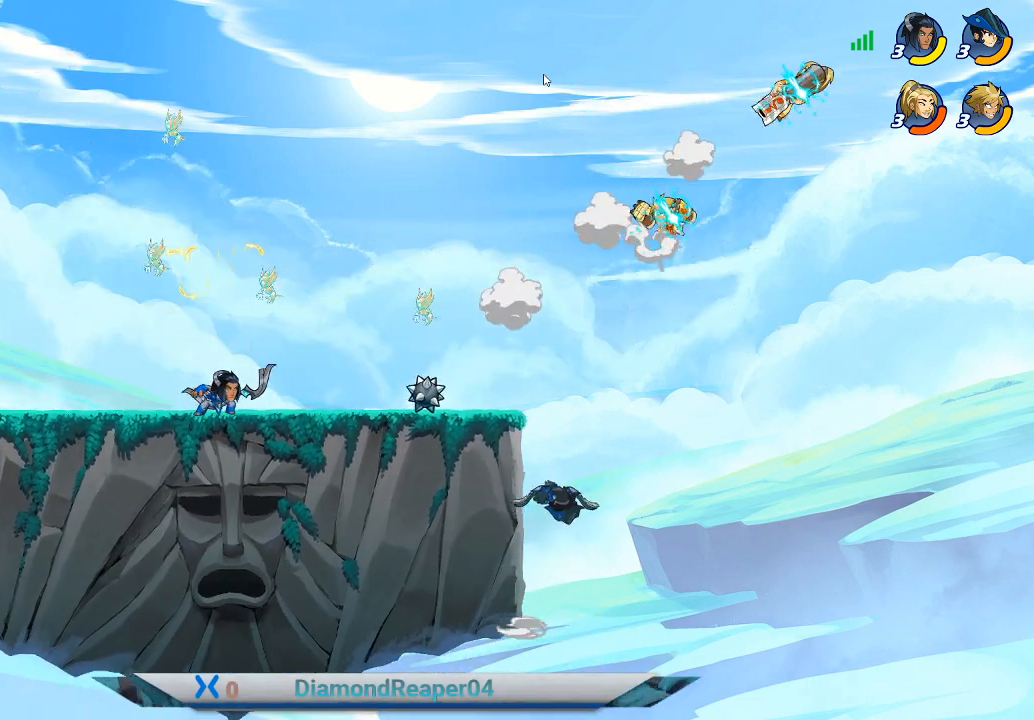
{"buttons": [], "left_stick": "left", "right_stick": "center", "events": [[133, "A", "up"]]}
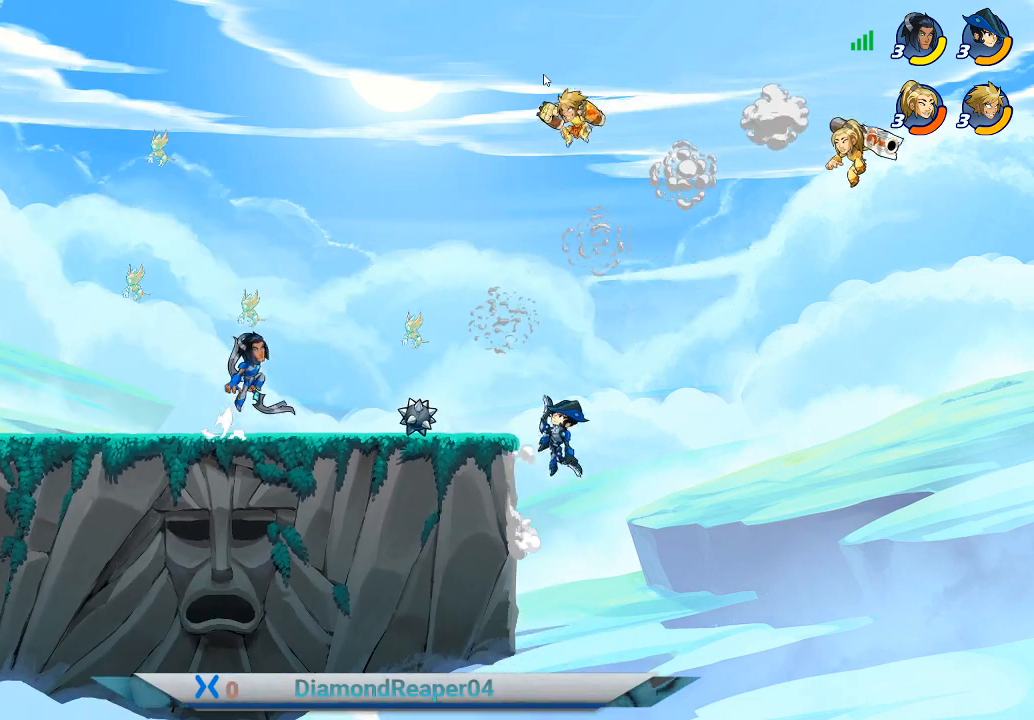
{"buttons": [], "left_stick": "left", "right_stick": "center", "events": [[200, "A", "down"], [267, "A", "up"]]}
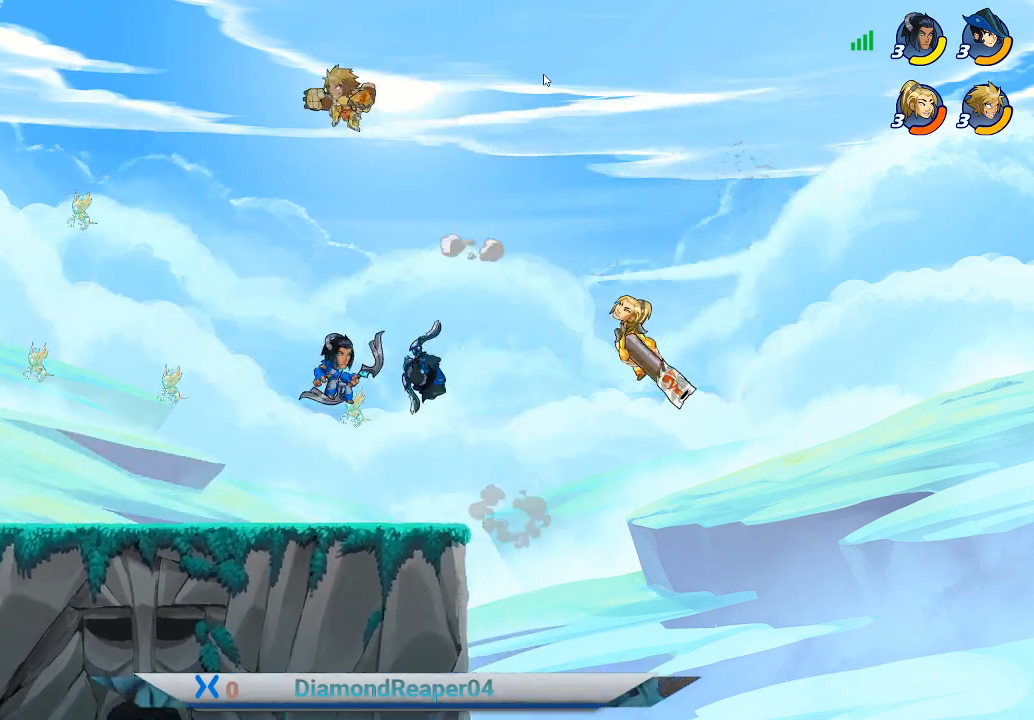
{"buttons": [], "left_stick": "down-left", "right_stick": "center", "events": [[267, "left_stick", "down-left"]]}